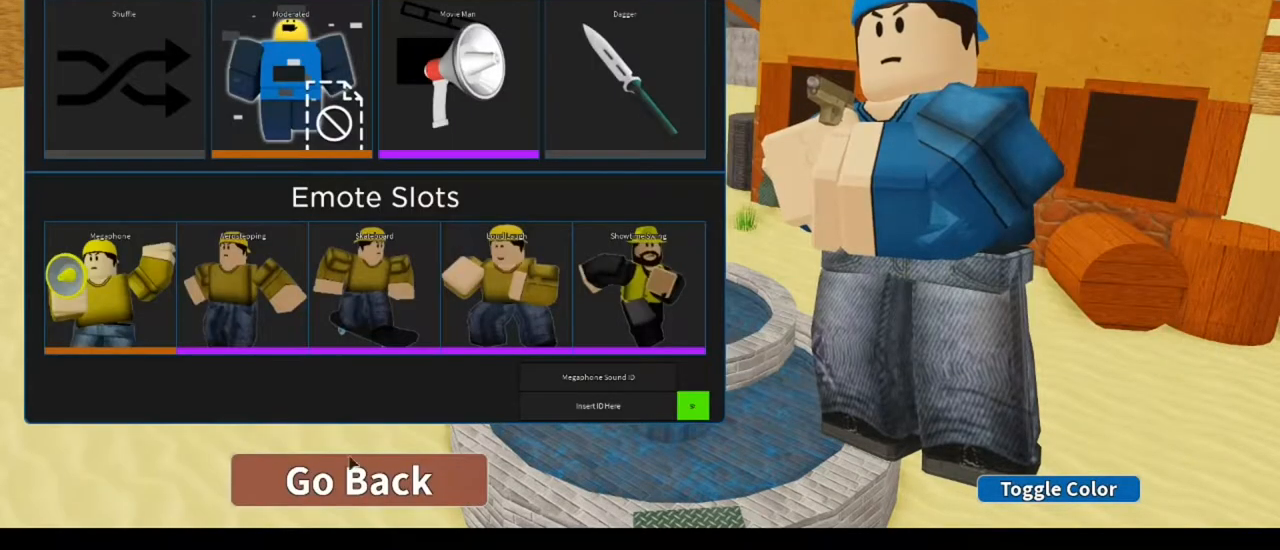
Gameplay with keyboard and mouse; each line is a JSON object with the keys and mouse buttons held at the frame after it. "events" lists presses ("down") and releases ("up") of "1", "2", "3", "4", "5", "a", "alt", "c", "caps_lock", "ctrl", "d", "e", "f", "g", "q", "r", "s", "shift", "space", "t", "tab", "v", "w", "x", "z", "mouse_left", "mouse_wheel" and "mouse_right" between this image and that frame as [ms after this image, input, new state], when the widget could be followed in between. "mouse_left", "mouse_wheel", "mouse_right" = the "left", "wheel", "right" buttons of the "mouse" list. No other keys are recorded. "wheel" means that the mouse wheel is clicked or scrolled. Not read: mouse_move.
{"keys": [], "mouse": [], "events": [[183, "mouse_left", "down"], [283, "mouse_left", "up"]]}
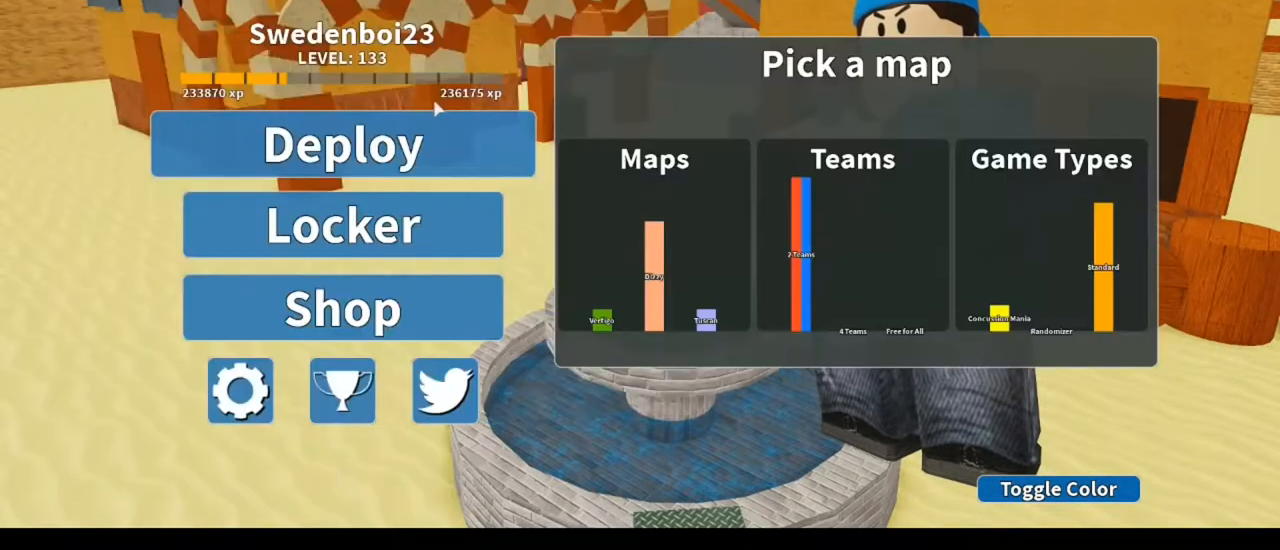
{"keys": [], "mouse": [], "events": [[217, "mouse_left", "down"], [417, "mouse_left", "up"]]}
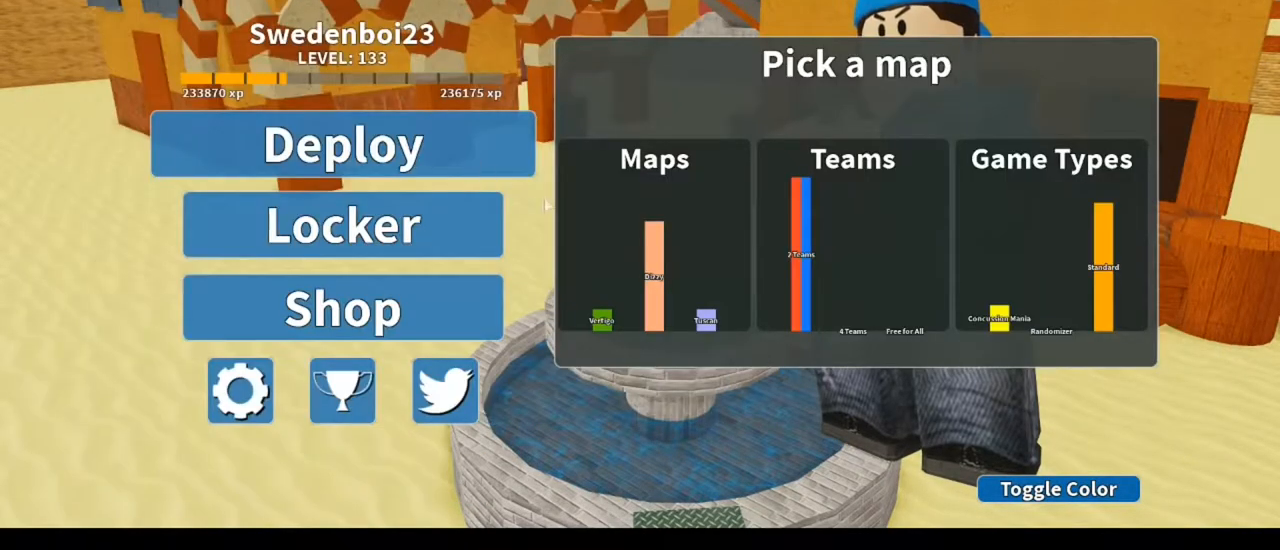
{"keys": [], "mouse": [], "events": [[183, "mouse_left", "down"], [317, "mouse_left", "up"]]}
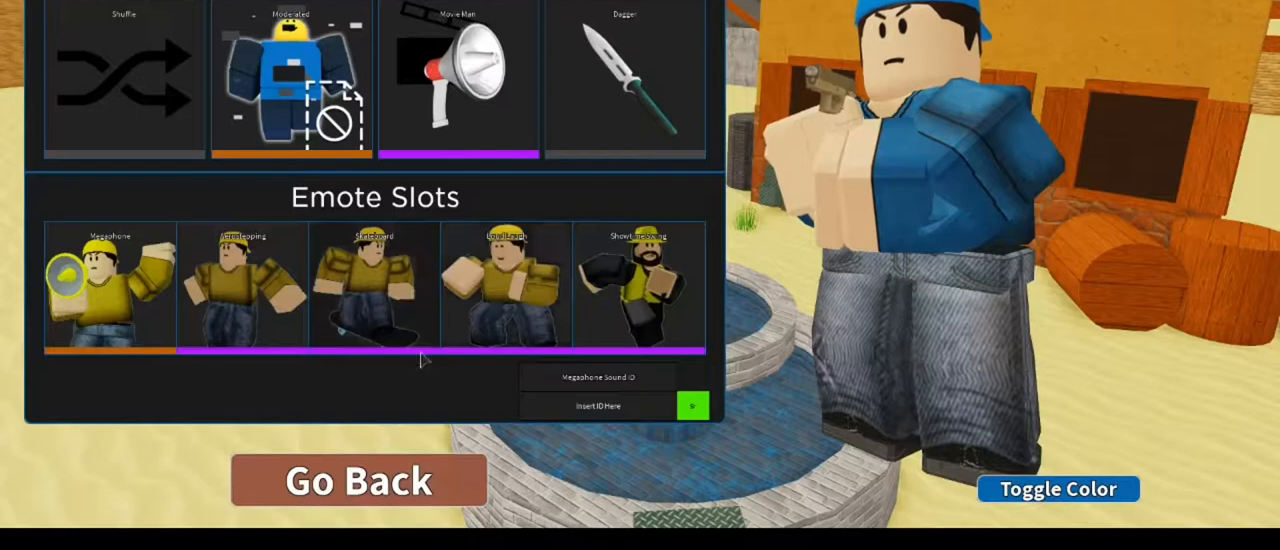
{"keys": [], "mouse": [], "events": []}
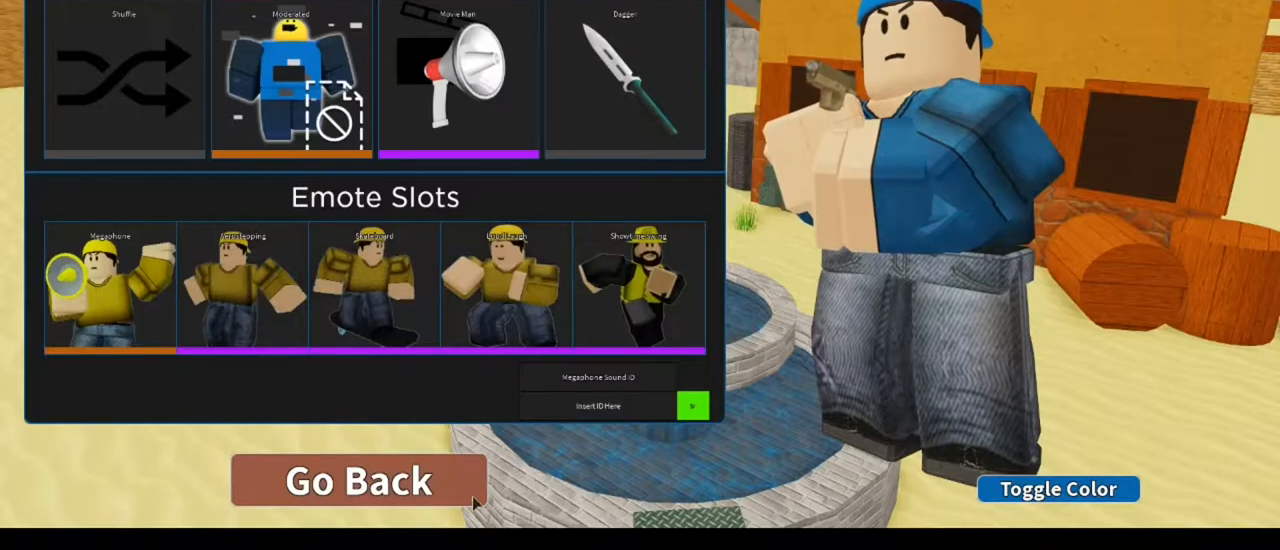
{"keys": [], "mouse": [], "events": [[183, "mouse_left", "down"], [250, "mouse_left", "up"]]}
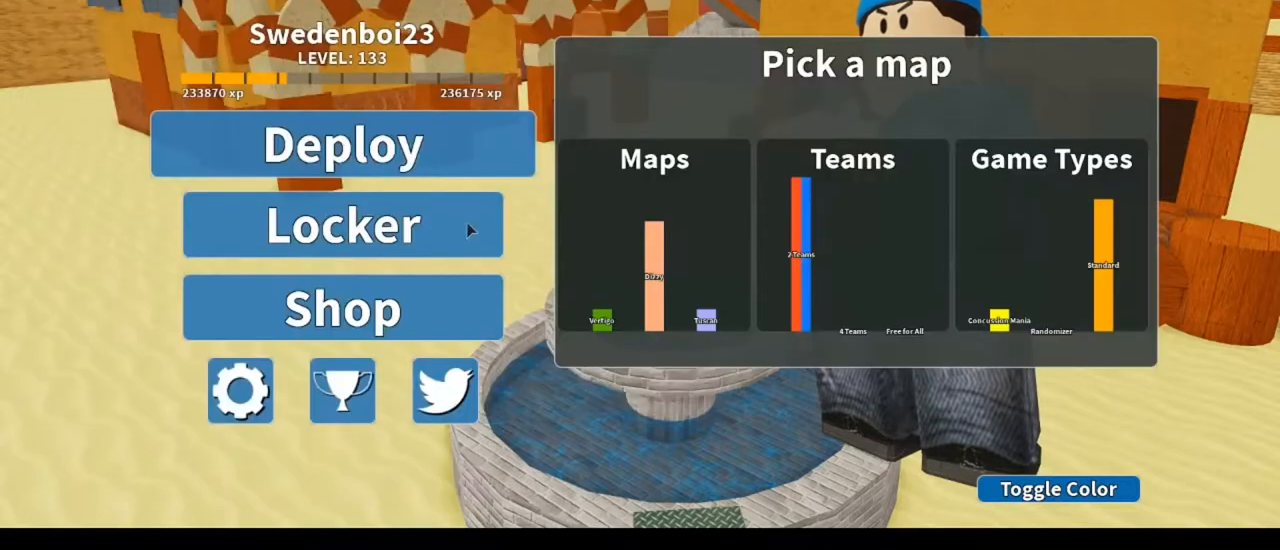
{"keys": [], "mouse": [], "events": [[183, "mouse_left", "down"], [317, "mouse_left", "up"]]}
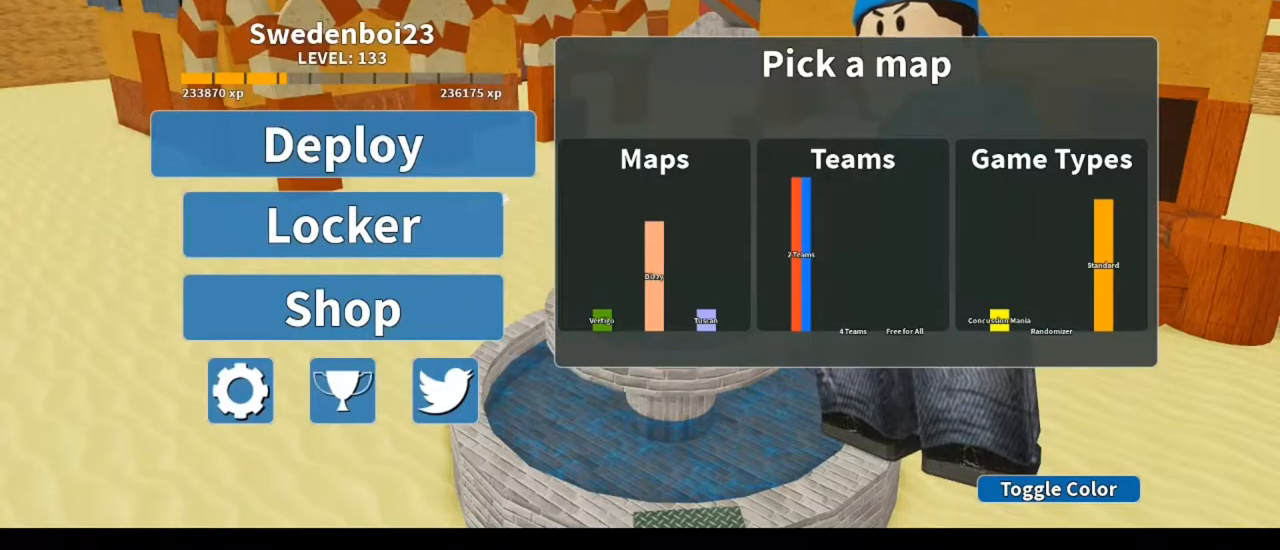
{"keys": [], "mouse": [], "events": [[117, "mouse_left", "down"], [217, "mouse_left", "up"], [283, "mouse_left", "down"], [383, "mouse_left", "up"]]}
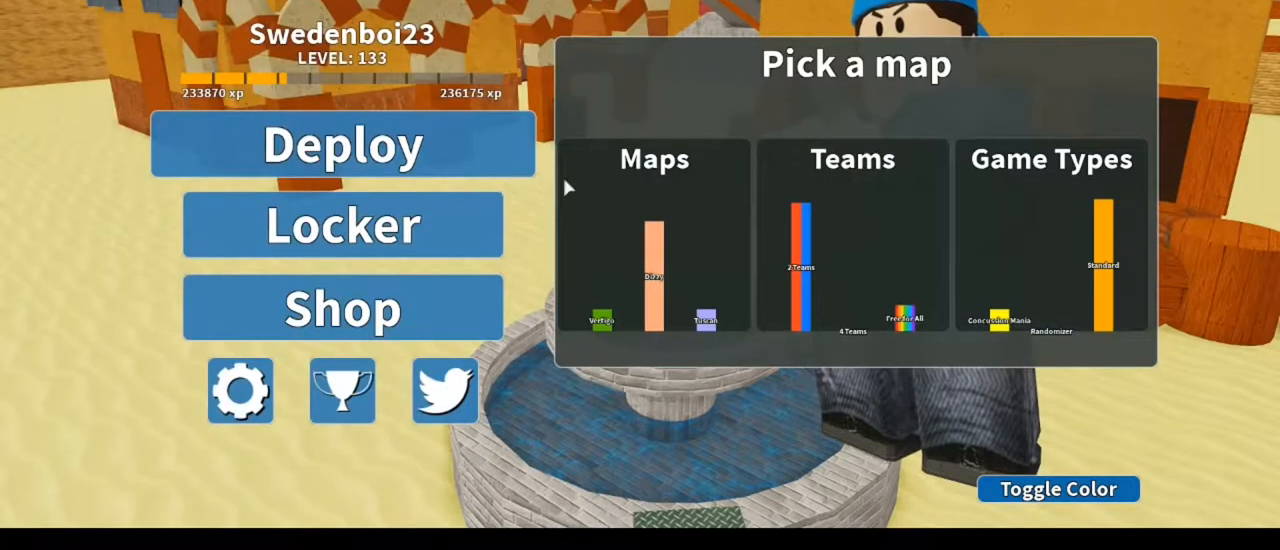
{"keys": [], "mouse": [], "events": []}
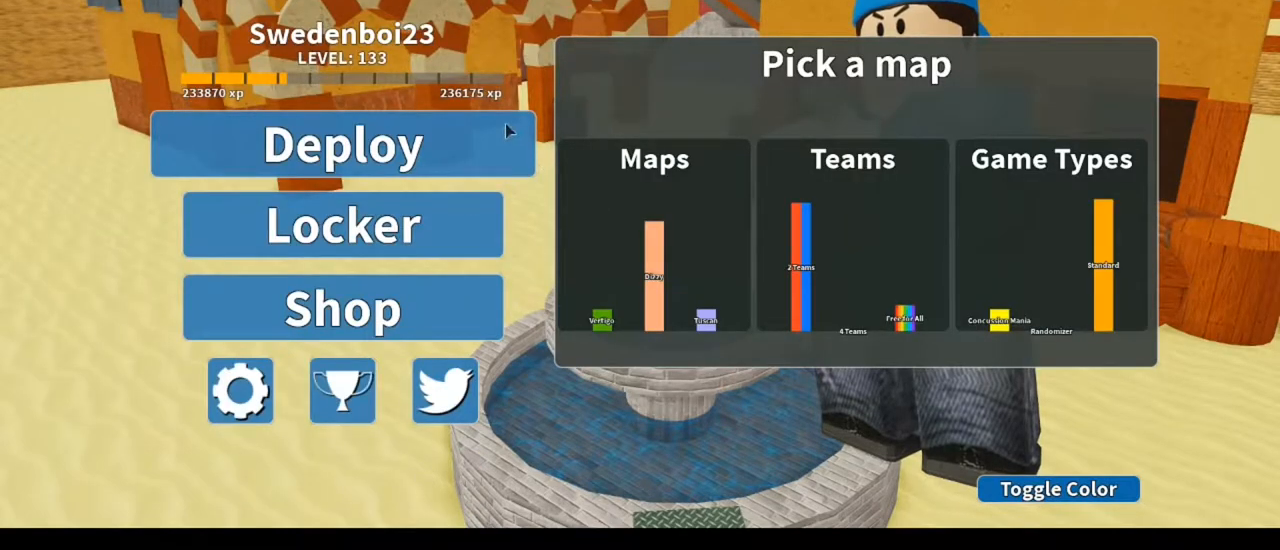
{"keys": [], "mouse": [], "events": []}
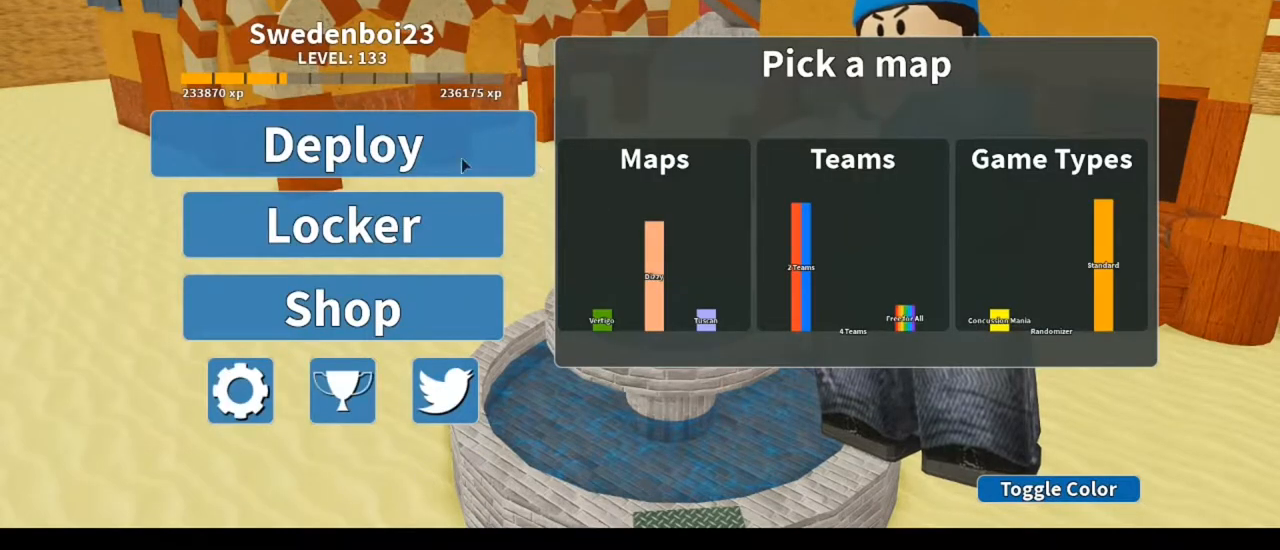
{"keys": [], "mouse": [], "events": [[17, "mouse_left", "down"], [117, "mouse_left", "up"]]}
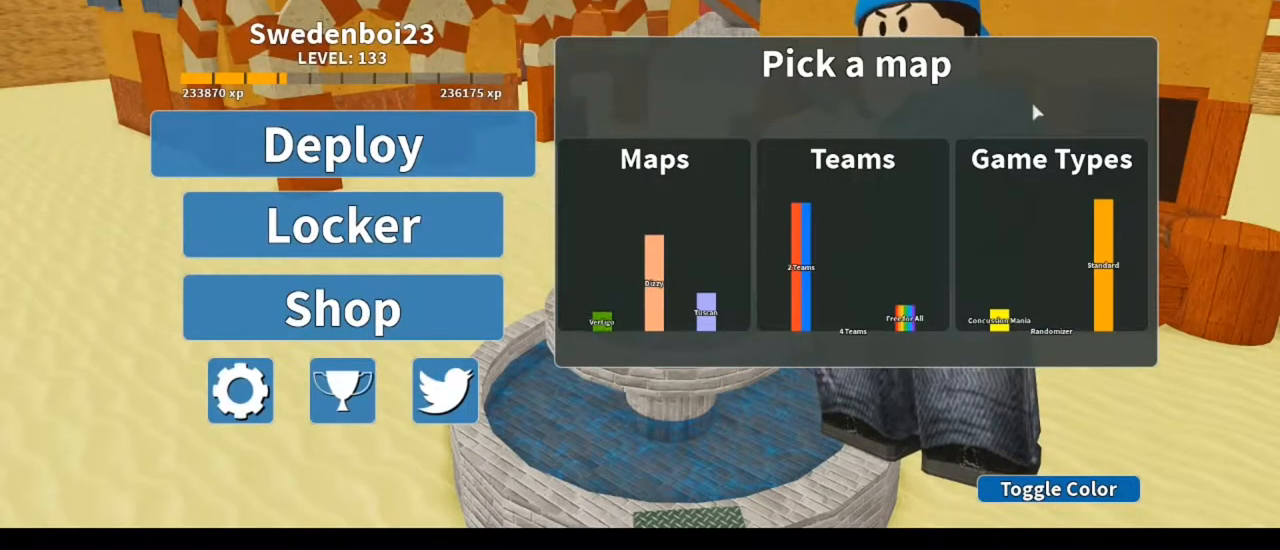
{"keys": [], "mouse": [], "events": []}
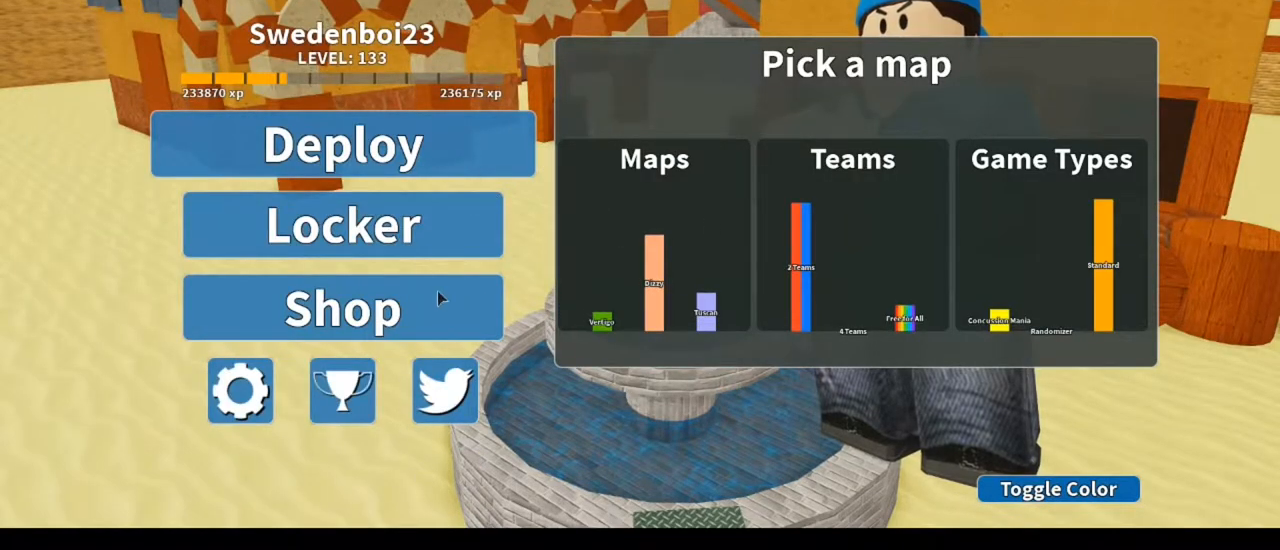
{"keys": [], "mouse": [], "events": [[183, "mouse_left", "down"], [283, "mouse_left", "up"]]}
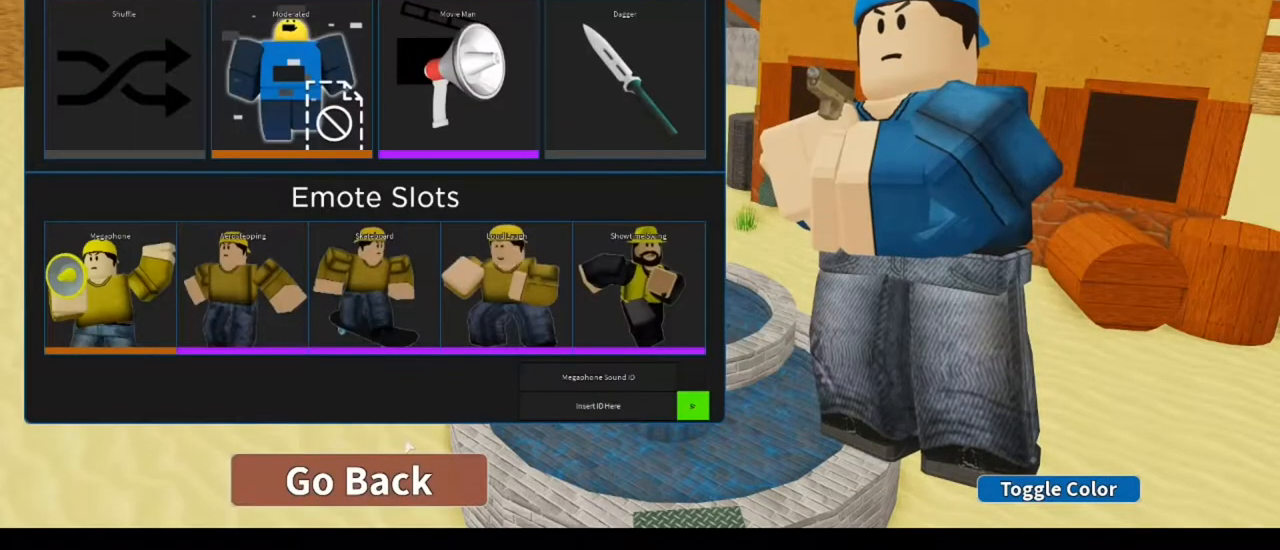
{"keys": [], "mouse": [], "events": [[383, "mouse_left", "down"], [483, "mouse_left", "up"]]}
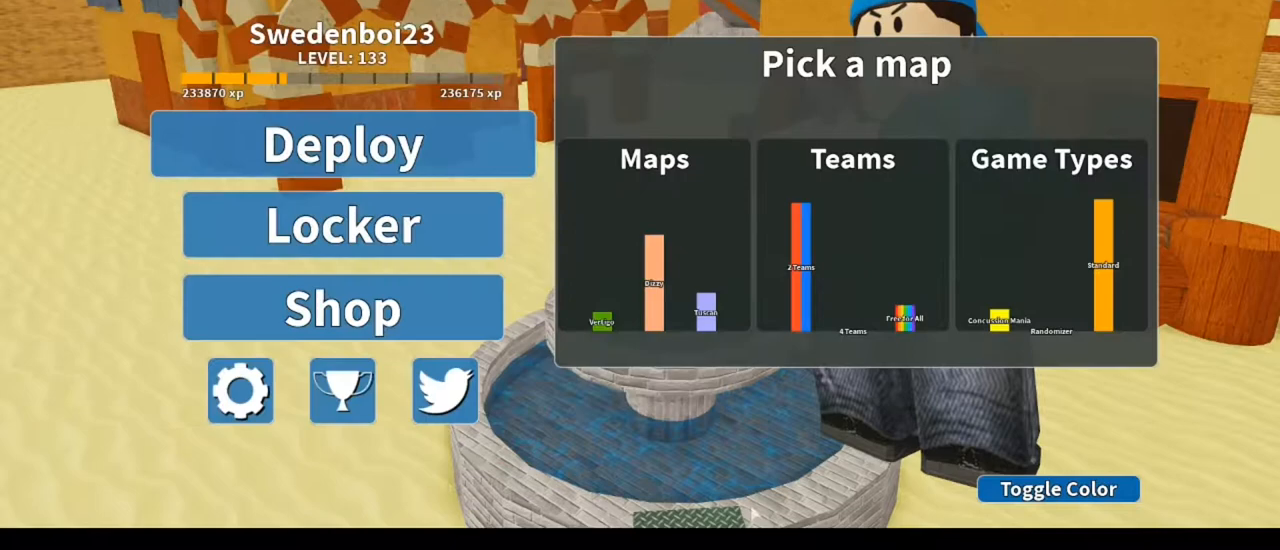
{"keys": [], "mouse": [], "events": []}
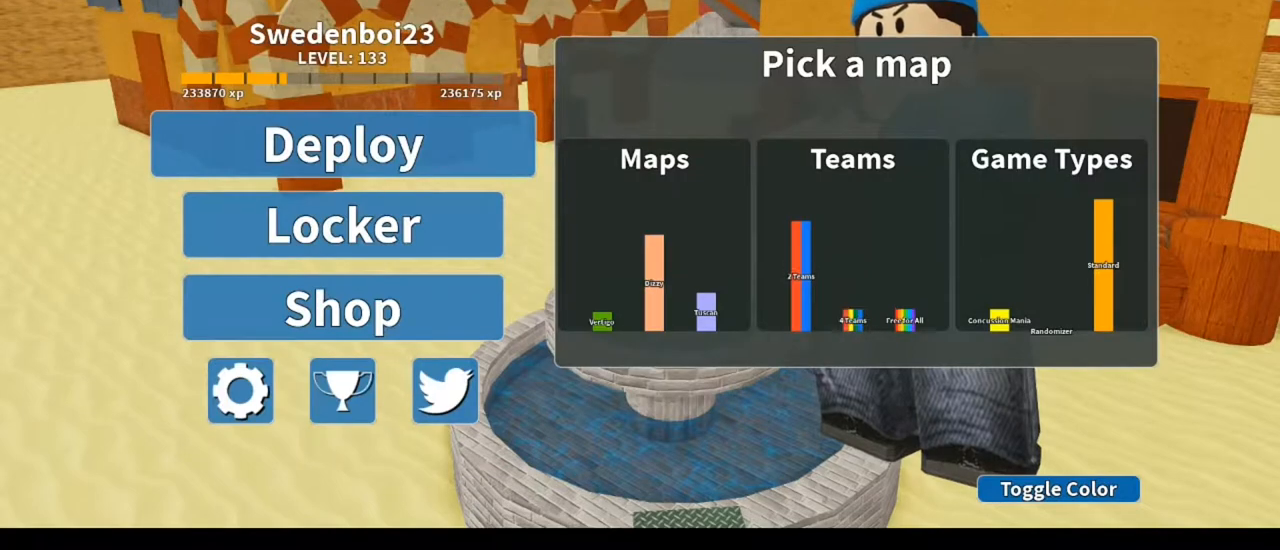
{"keys": [], "mouse": [], "events": [[83, "mouse_left", "down"], [150, "mouse_left", "up"]]}
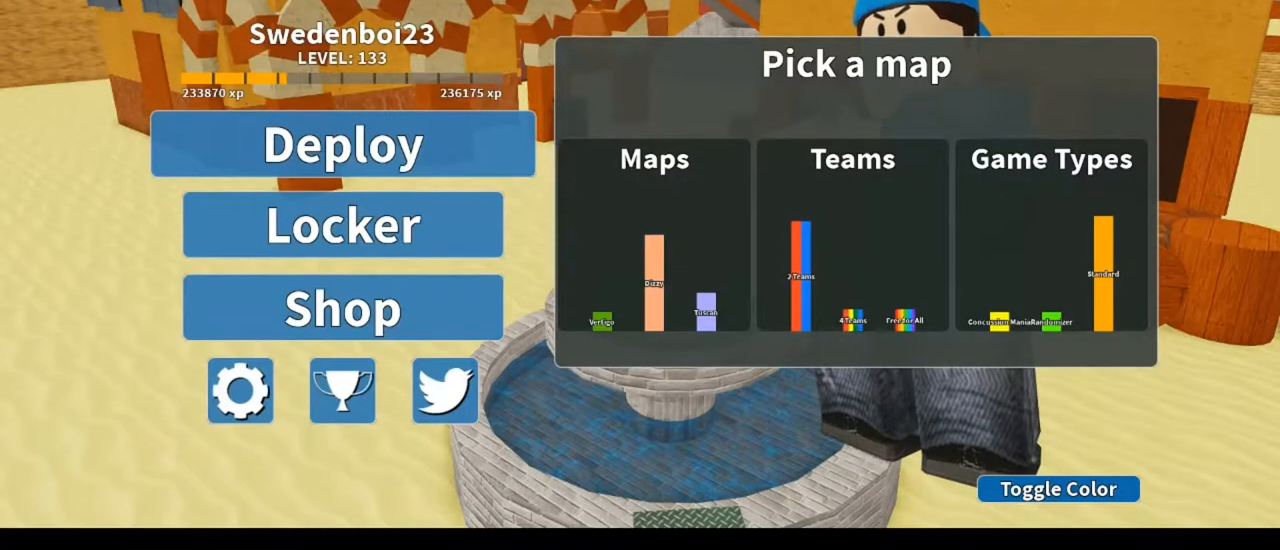
{"keys": [], "mouse": [], "events": []}
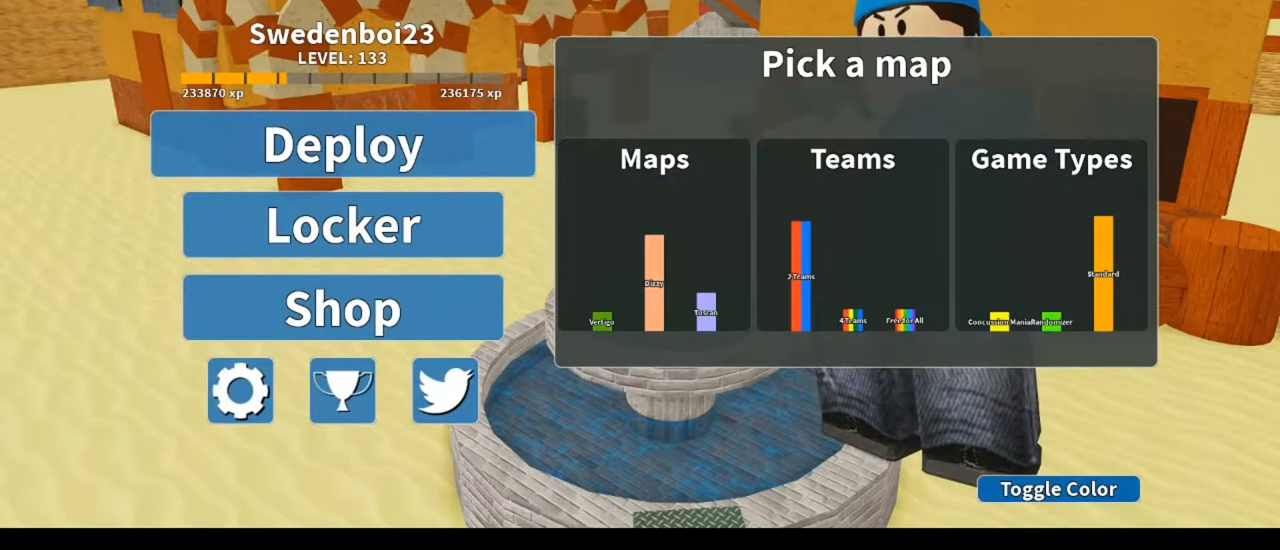
{"keys": [], "mouse": [], "events": []}
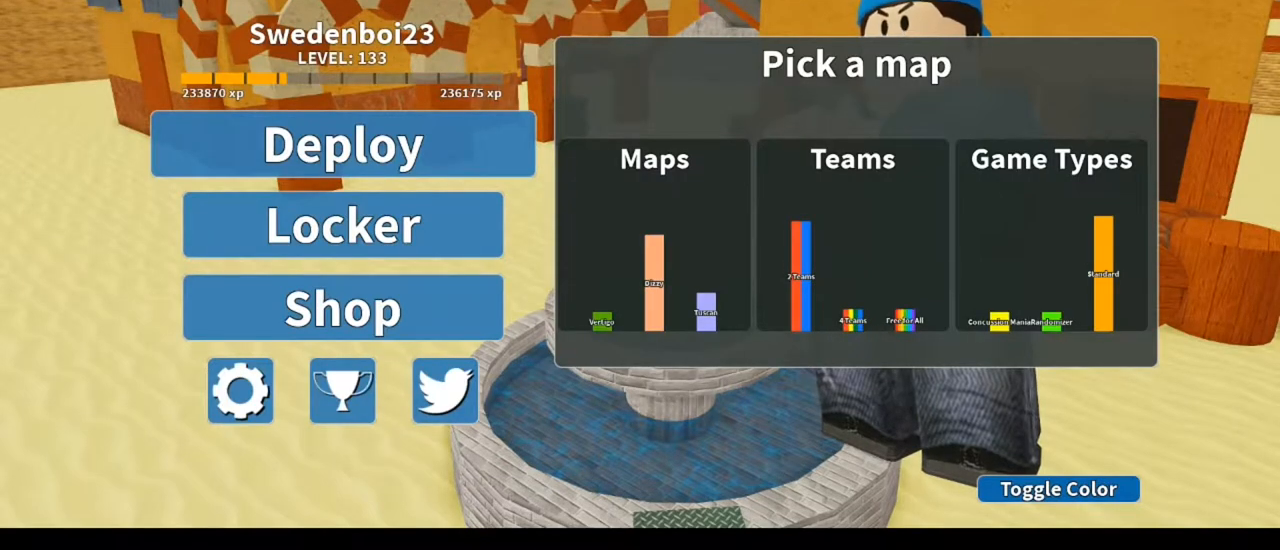
{"keys": ["w"], "mouse": [], "events": [[417, "w", "down"]]}
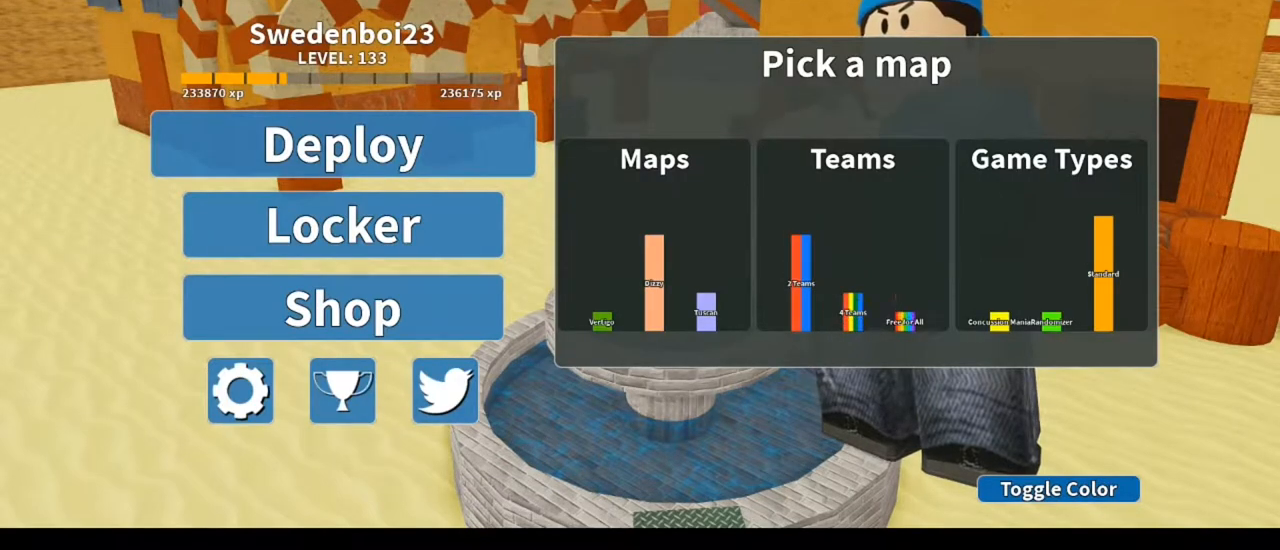
{"keys": ["s"], "mouse": [], "events": [[50, "w", "up"], [483, "s", "down"]]}
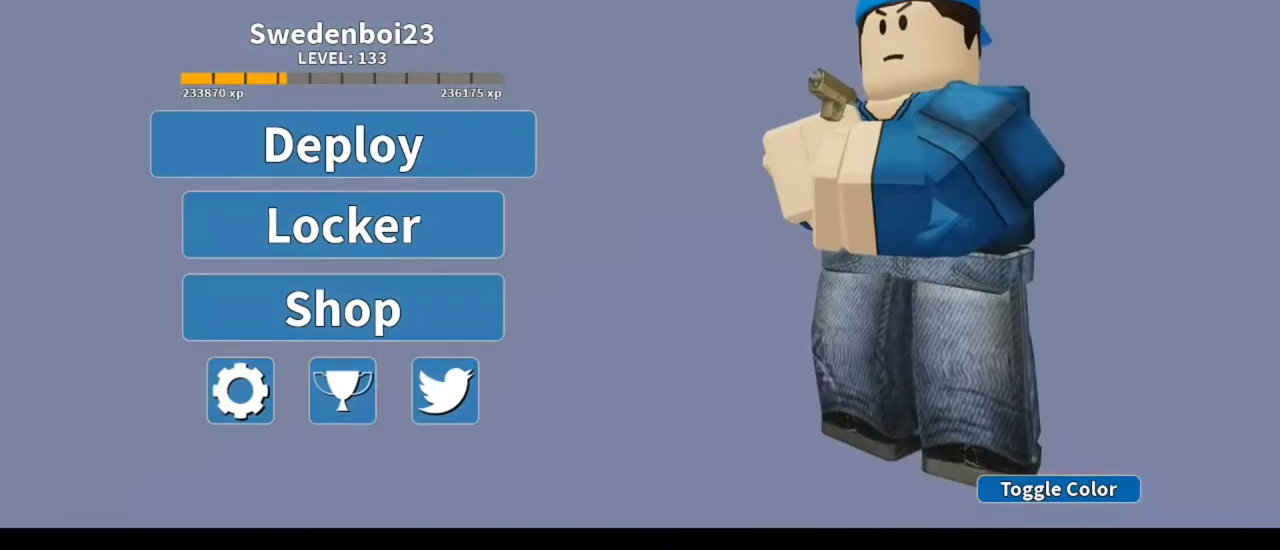
{"keys": [], "mouse": [], "events": [[83, "s", "up"]]}
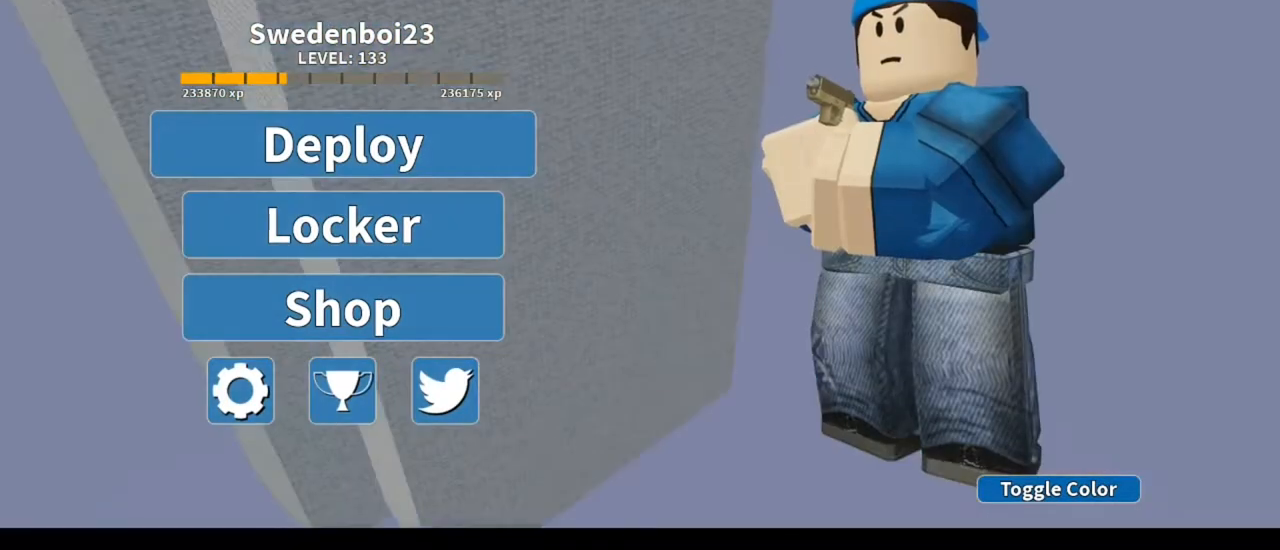
{"keys": [], "mouse": [], "events": [[50, "mouse_left", "down"], [150, "mouse_left", "up"]]}
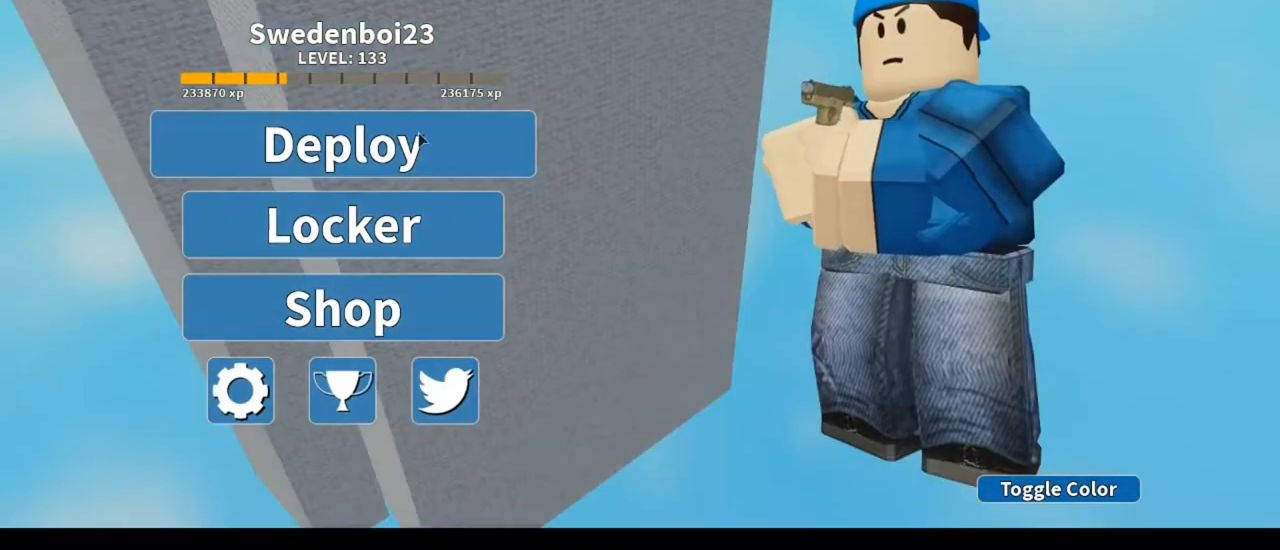
{"keys": [], "mouse": [], "events": [[50, "mouse_left", "down"], [150, "mouse_left", "up"], [350, "mouse_left", "down"], [450, "mouse_left", "up"]]}
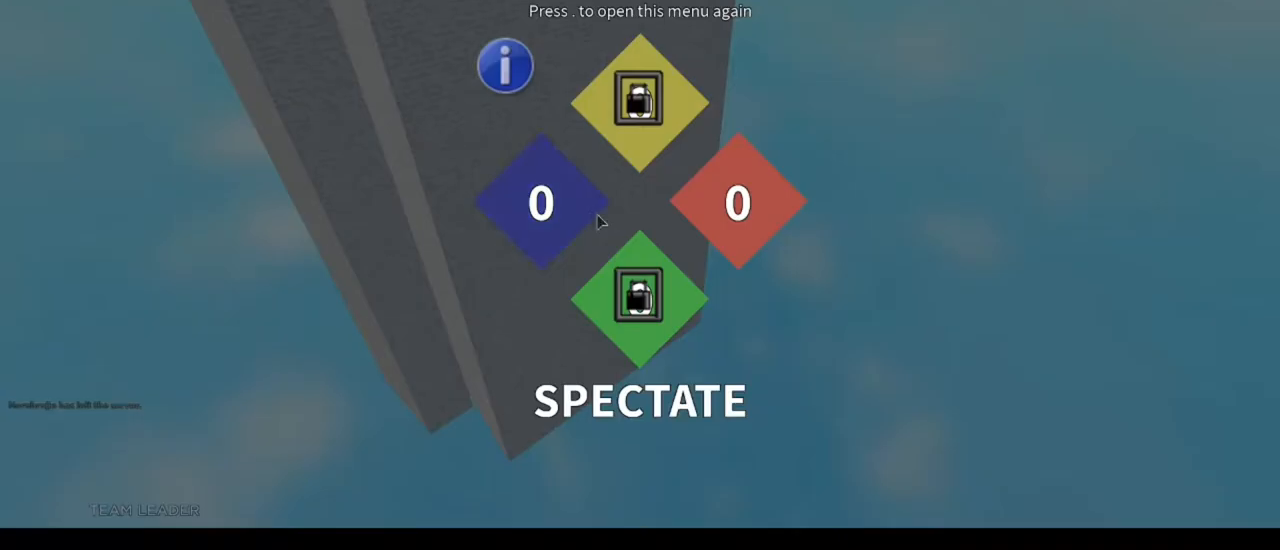
{"keys": ["3", "w"], "mouse": [], "events": [[83, "mouse_left", "down"], [183, "mouse_left", "up"], [417, "w", "down"], [483, "3", "down"]]}
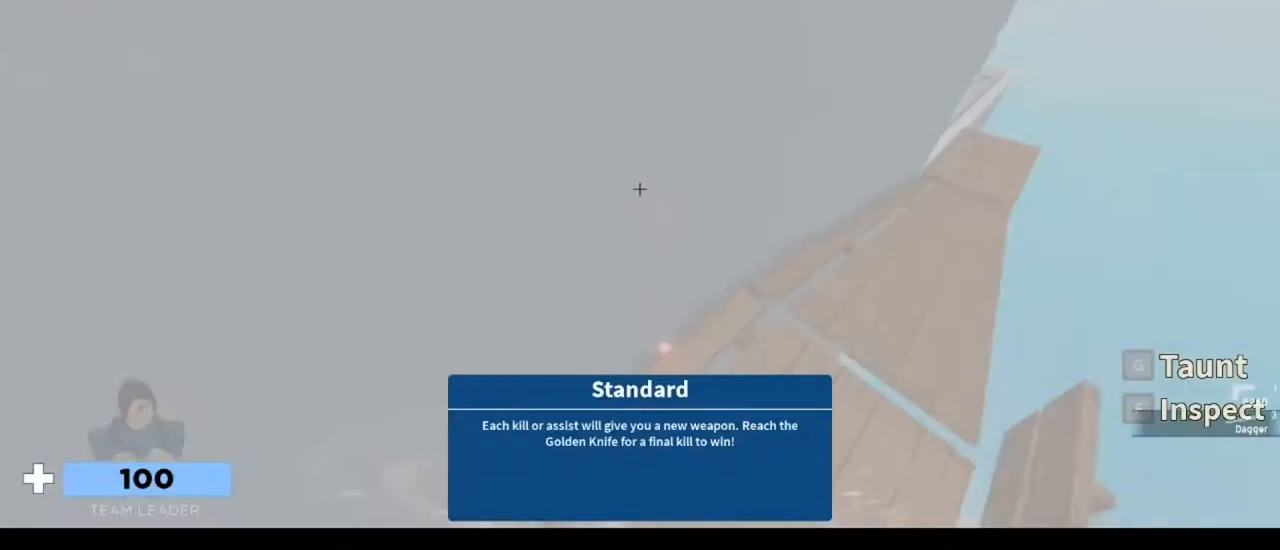
{"keys": ["w"], "mouse": [], "events": [[83, "3", "up"], [317, "f", "down"], [450, "f", "up"]]}
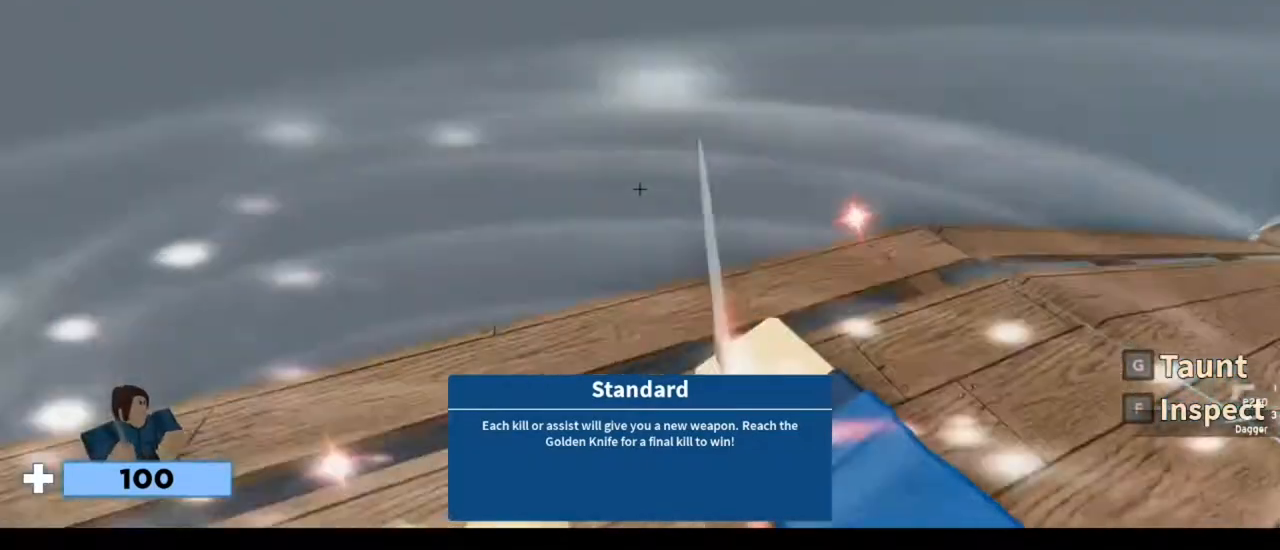
{"keys": [], "mouse": [], "events": [[250, "w", "up"]]}
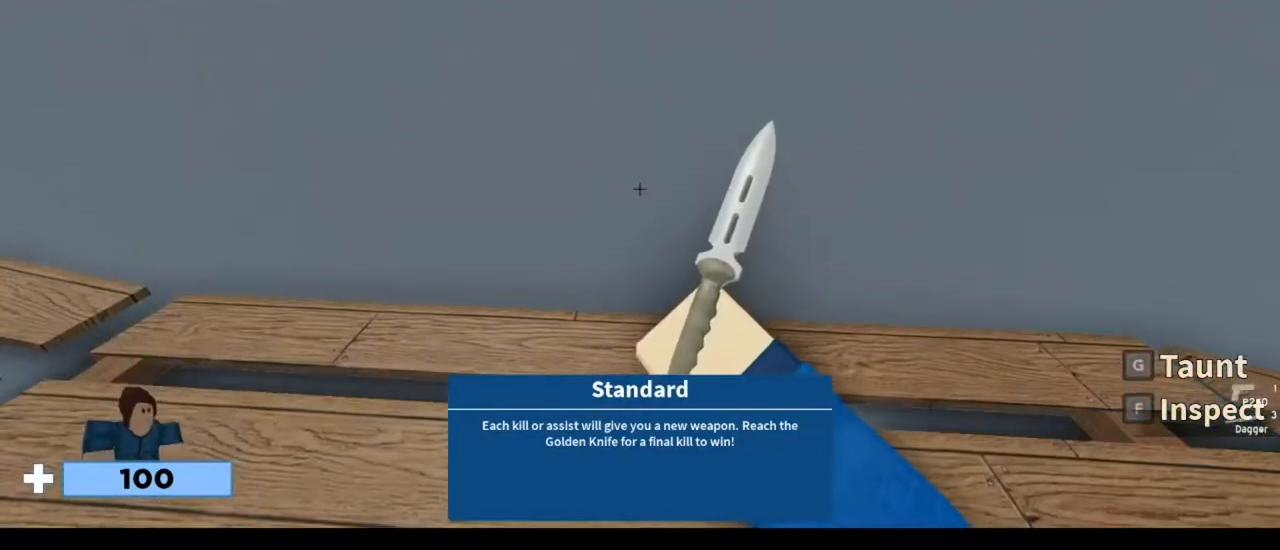
{"keys": ["tab", "w"], "mouse": [], "events": [[250, "w", "down"], [450, "tab", "down"]]}
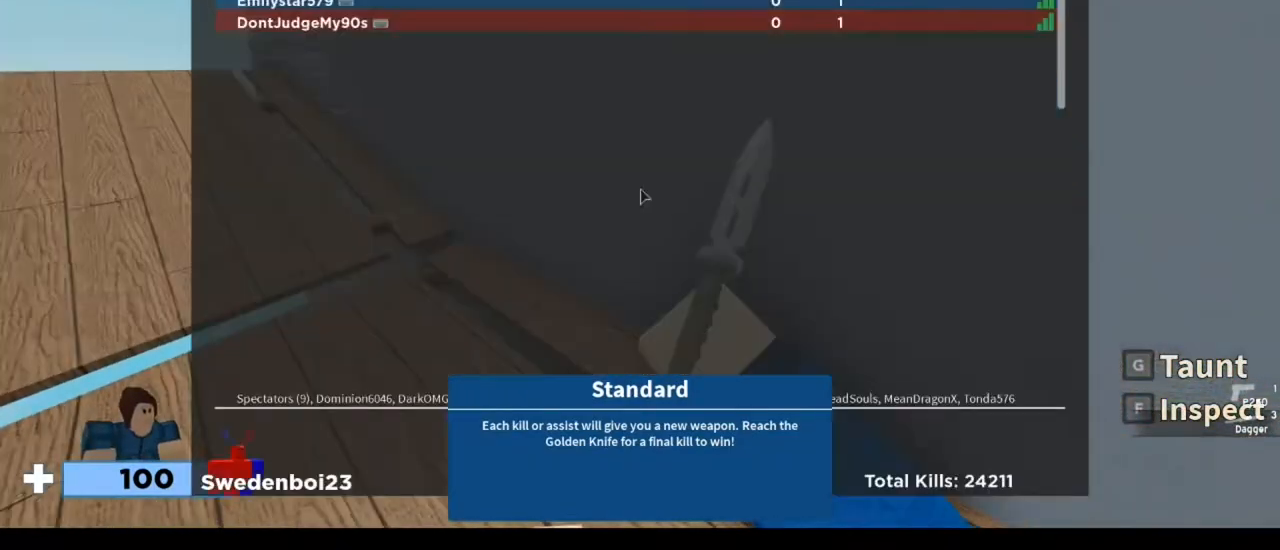
{"keys": ["w"], "mouse": [], "events": [[383, "tab", "up"]]}
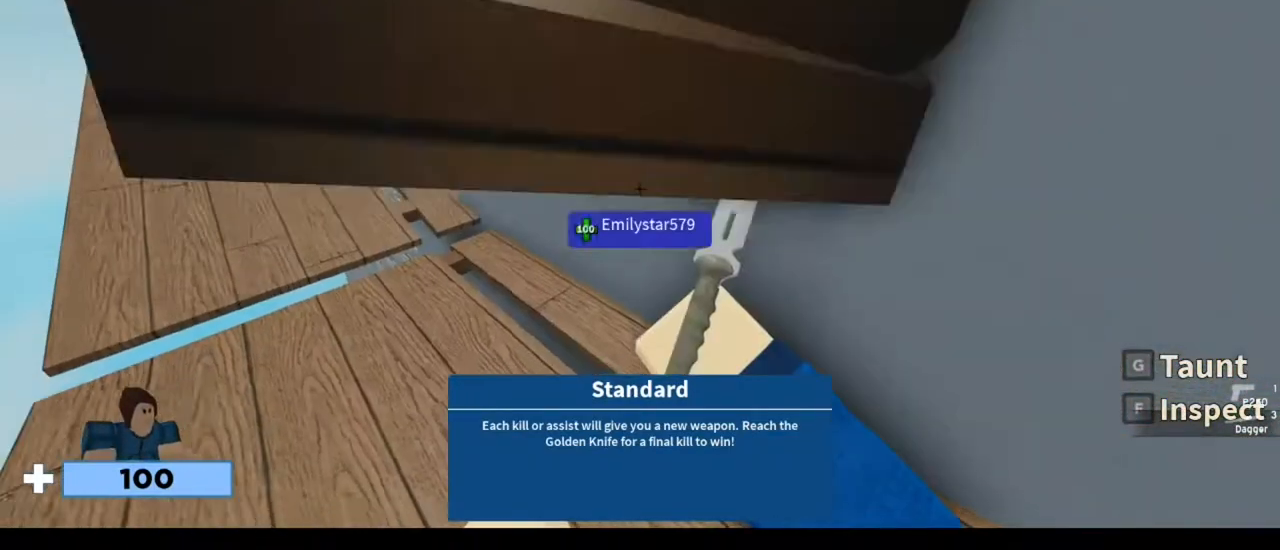
{"keys": ["w"], "mouse": [], "events": []}